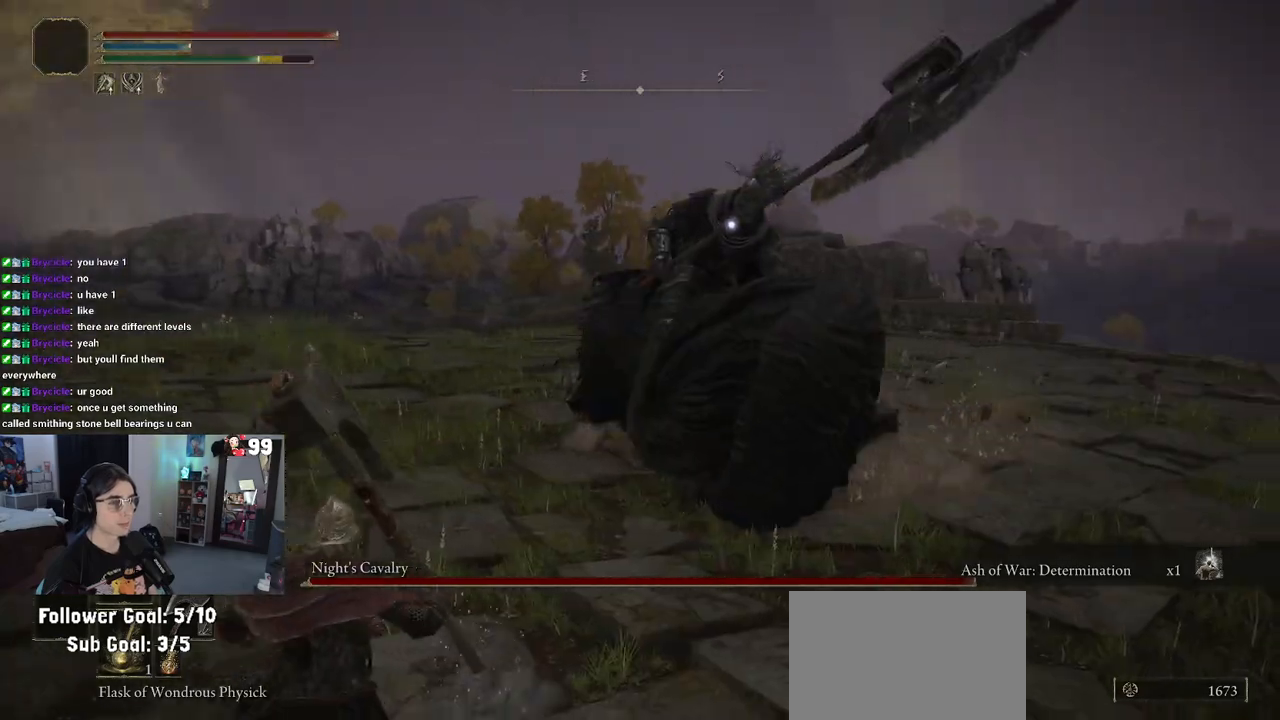
Gameplay with a controller (PlayStation layout); each line is a JSON object with the inputs held at the frame after it. "events" lists button and stick changes between this image and that frame as [ms after this image, input, new state], when the widget could be followed in between.
{"buttons": [], "left_stick": "down", "right_stick": "center", "events": []}
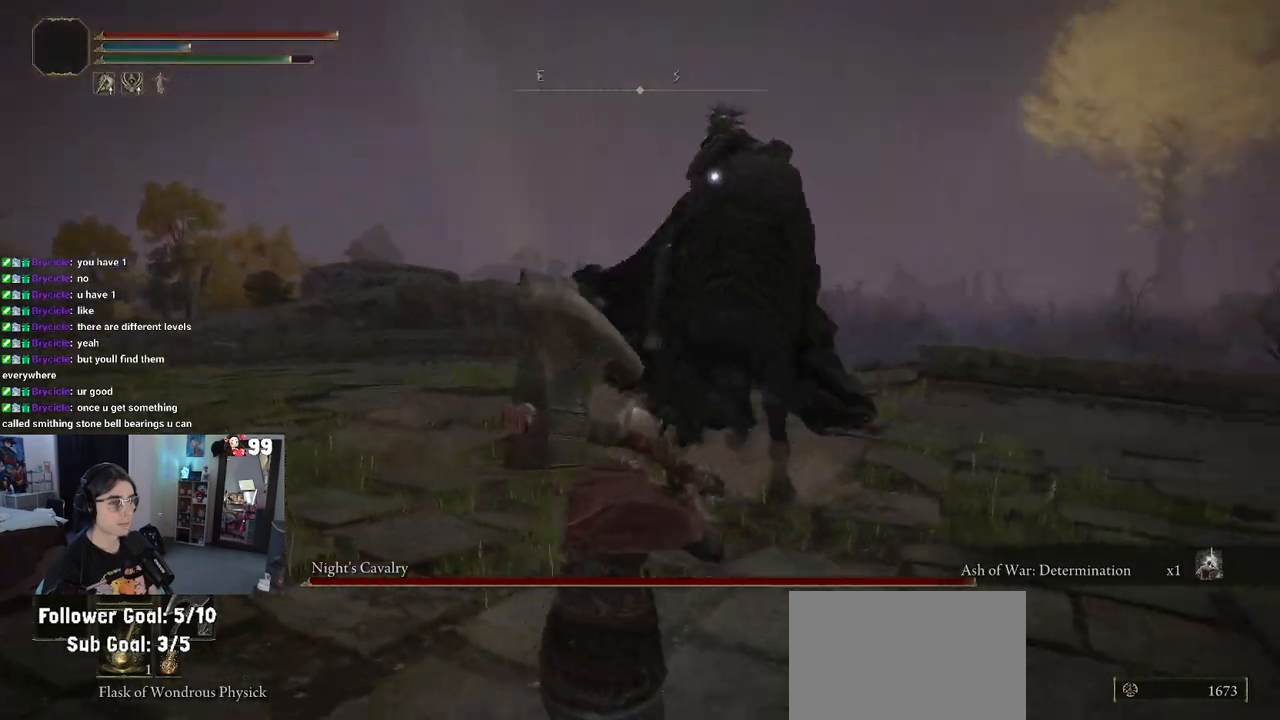
{"buttons": ["CIRCLE"], "left_stick": "down-right", "right_stick": "center", "events": [[417, "left_stick", "down-right"], [450, "CIRCLE", "down"]]}
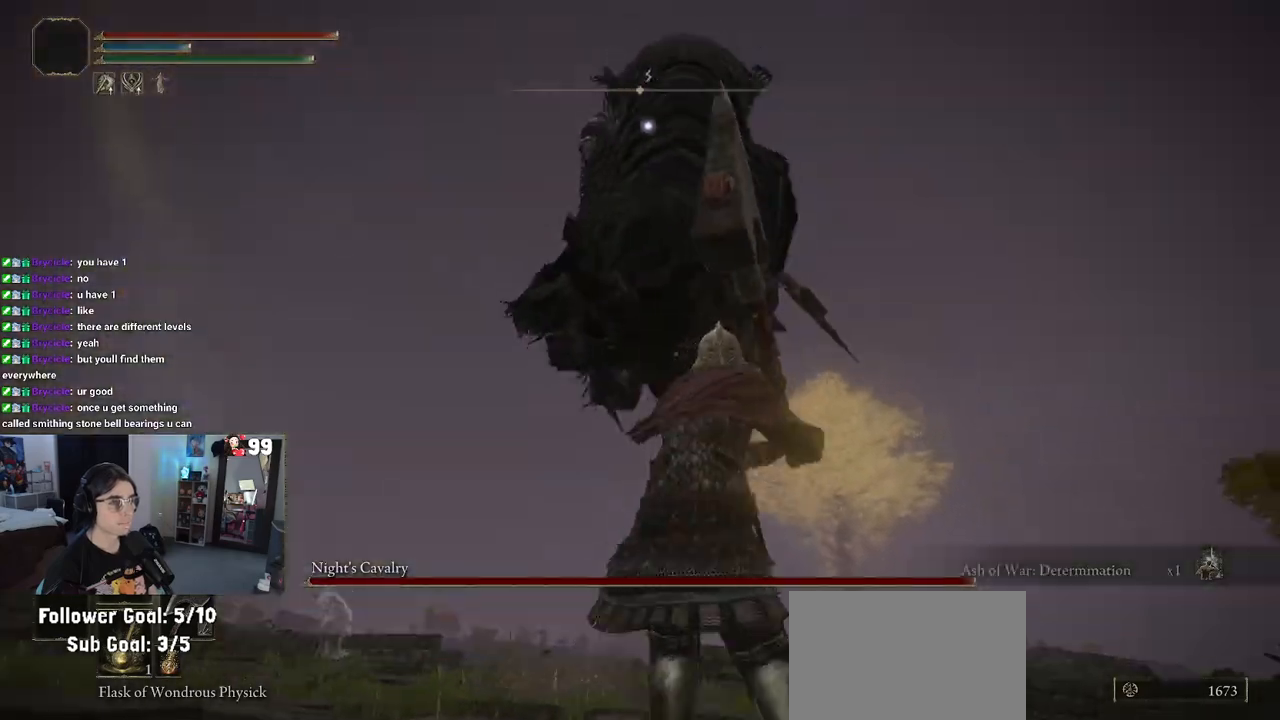
{"buttons": [], "left_stick": "down", "right_stick": "center", "events": [[50, "CIRCLE", "up"], [167, "left_stick", "down"]]}
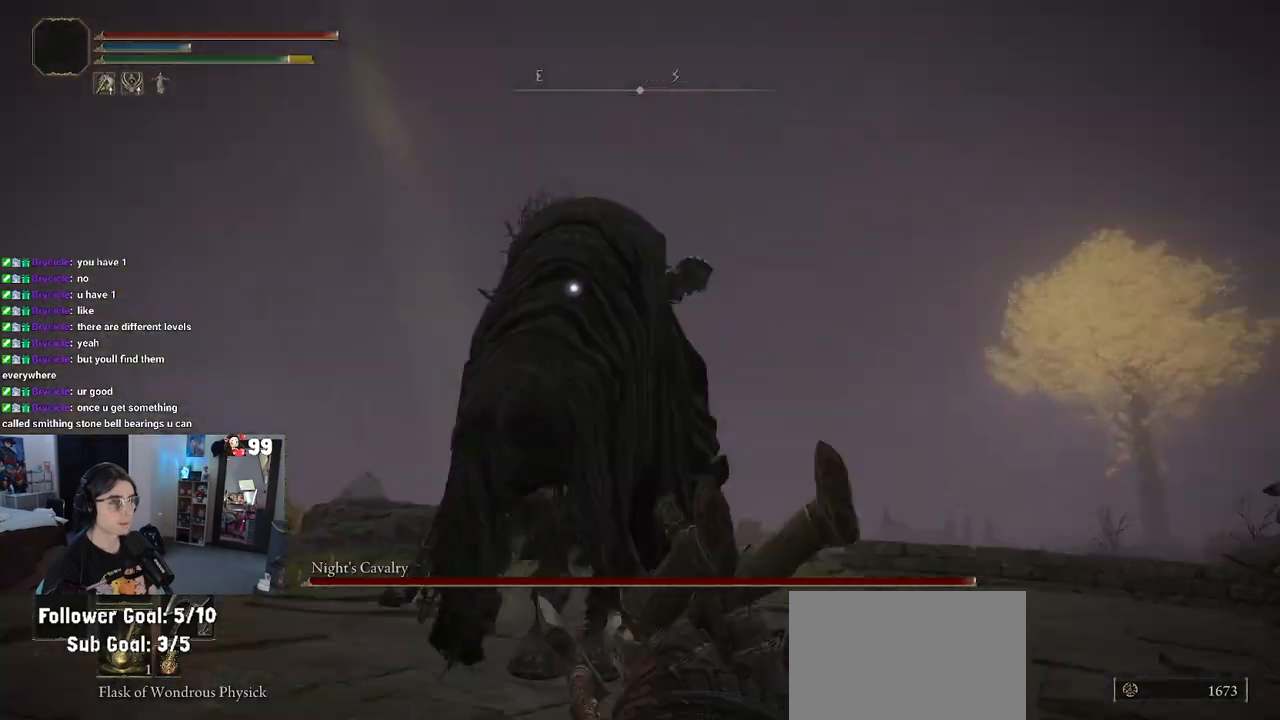
{"buttons": [], "left_stick": "down-right", "right_stick": "center", "events": [[50, "left_stick", "down-right"]]}
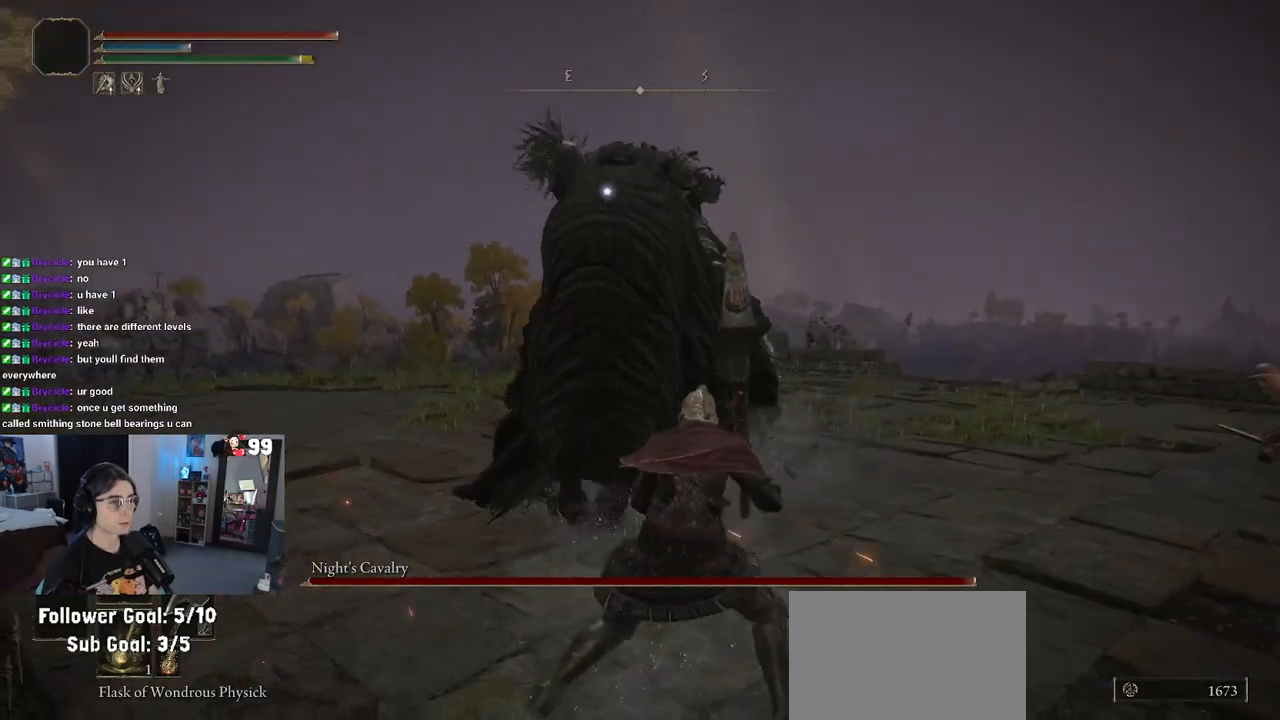
{"buttons": [], "left_stick": "up", "right_stick": "center", "events": [[67, "left_stick", "up-right"], [200, "left_stick", "up"], [217, "R2", "down"], [333, "R2", "up"]]}
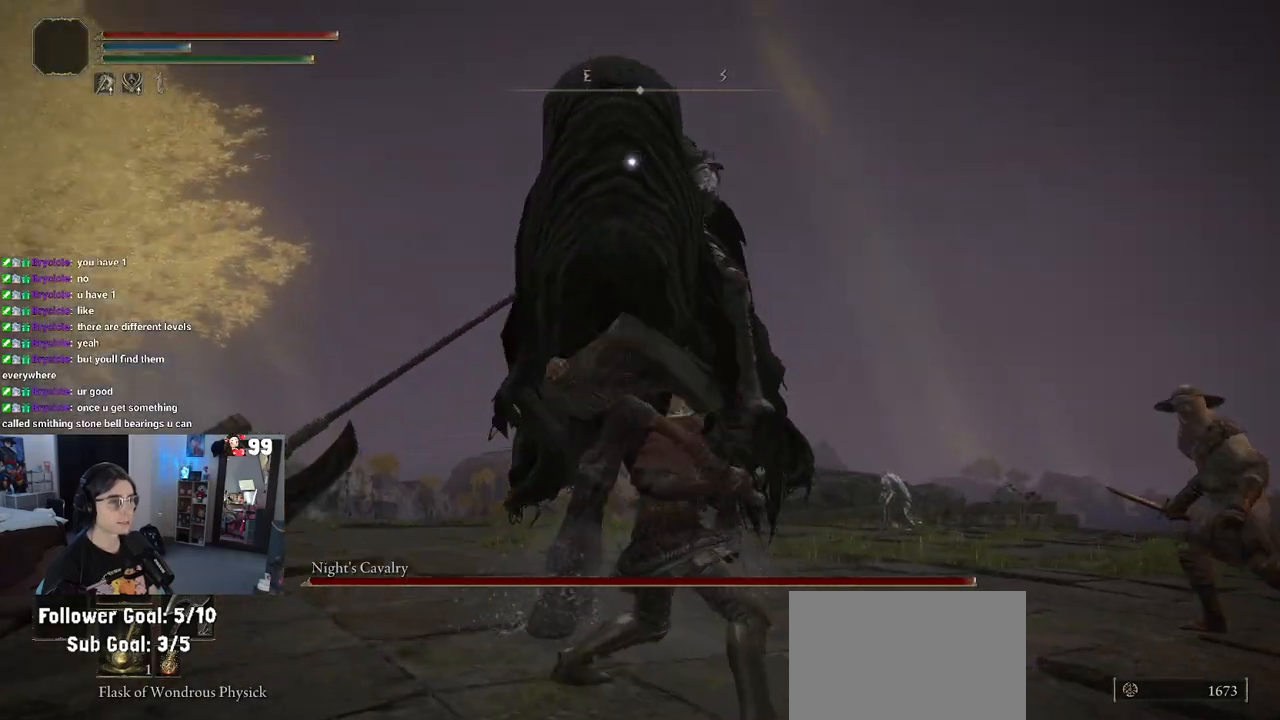
{"buttons": [], "left_stick": "up-left", "right_stick": "center", "events": [[367, "left_stick", "up-left"]]}
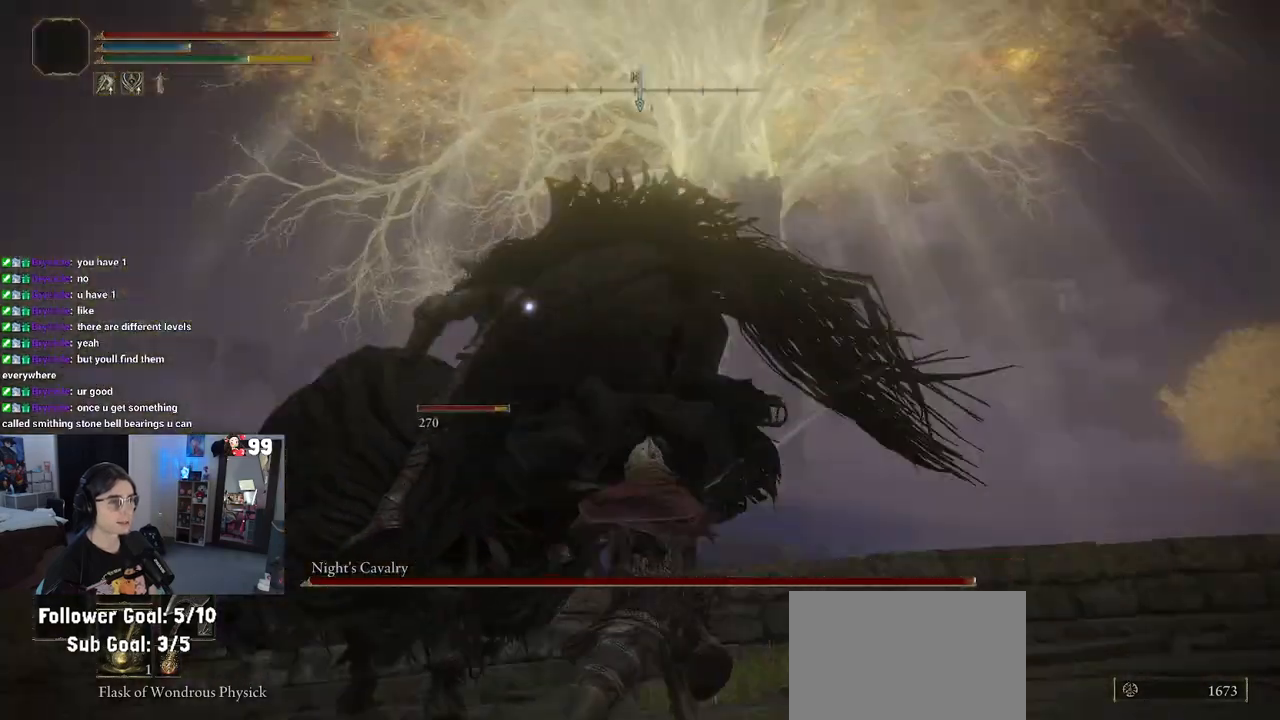
{"buttons": [], "left_stick": "down", "right_stick": "center", "events": [[133, "left_stick", "center"], [317, "left_stick", "down"]]}
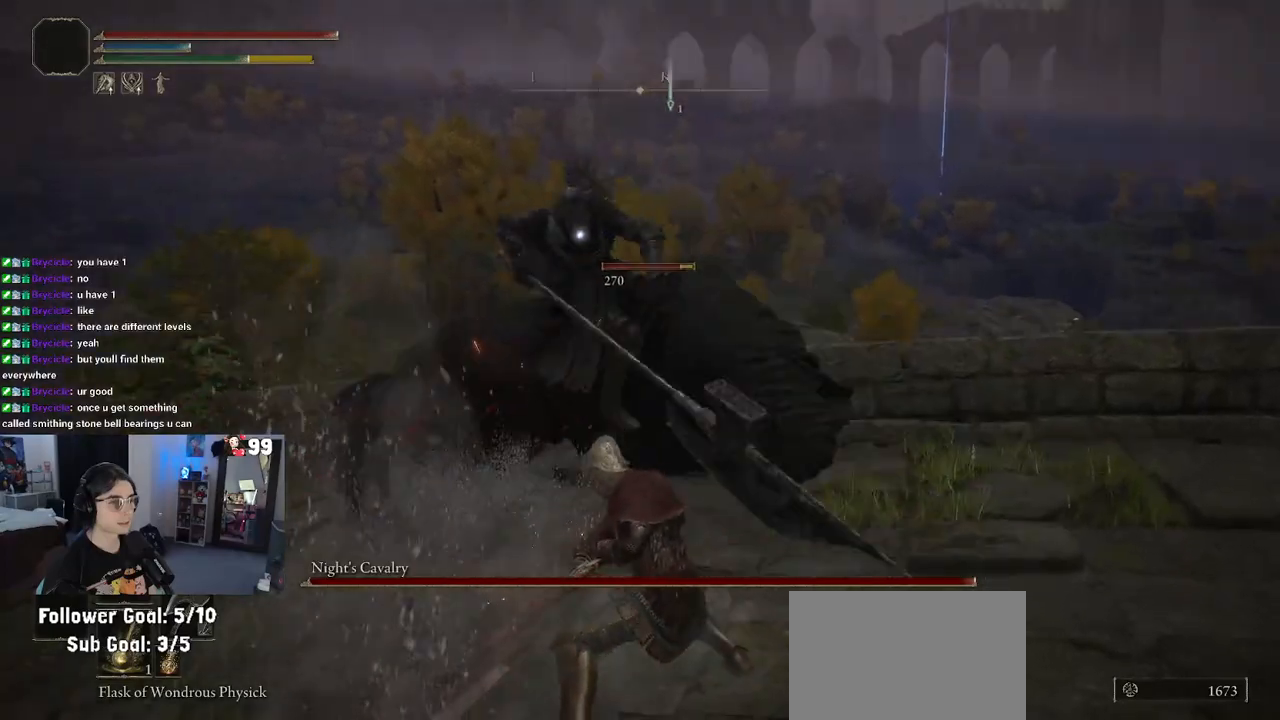
{"buttons": [], "left_stick": "down", "right_stick": "center", "events": [[283, "CIRCLE", "down"], [400, "CIRCLE", "up"]]}
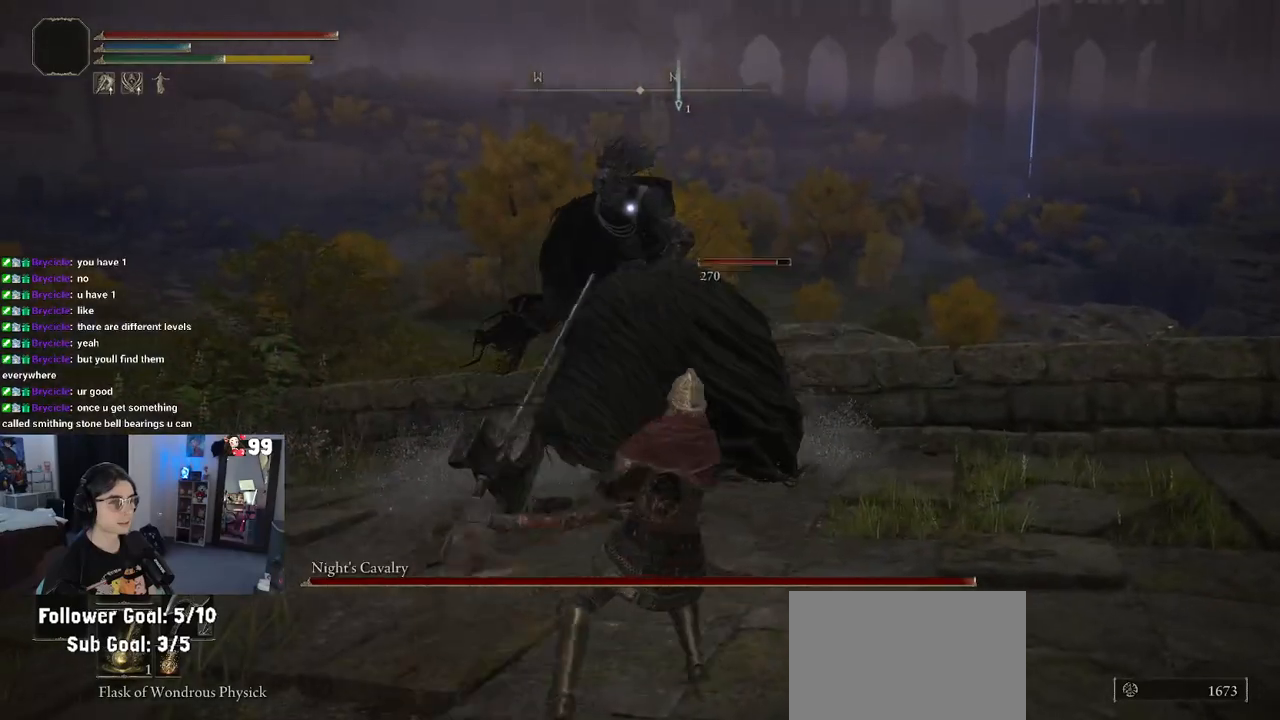
{"buttons": [], "left_stick": "down", "right_stick": "center", "events": []}
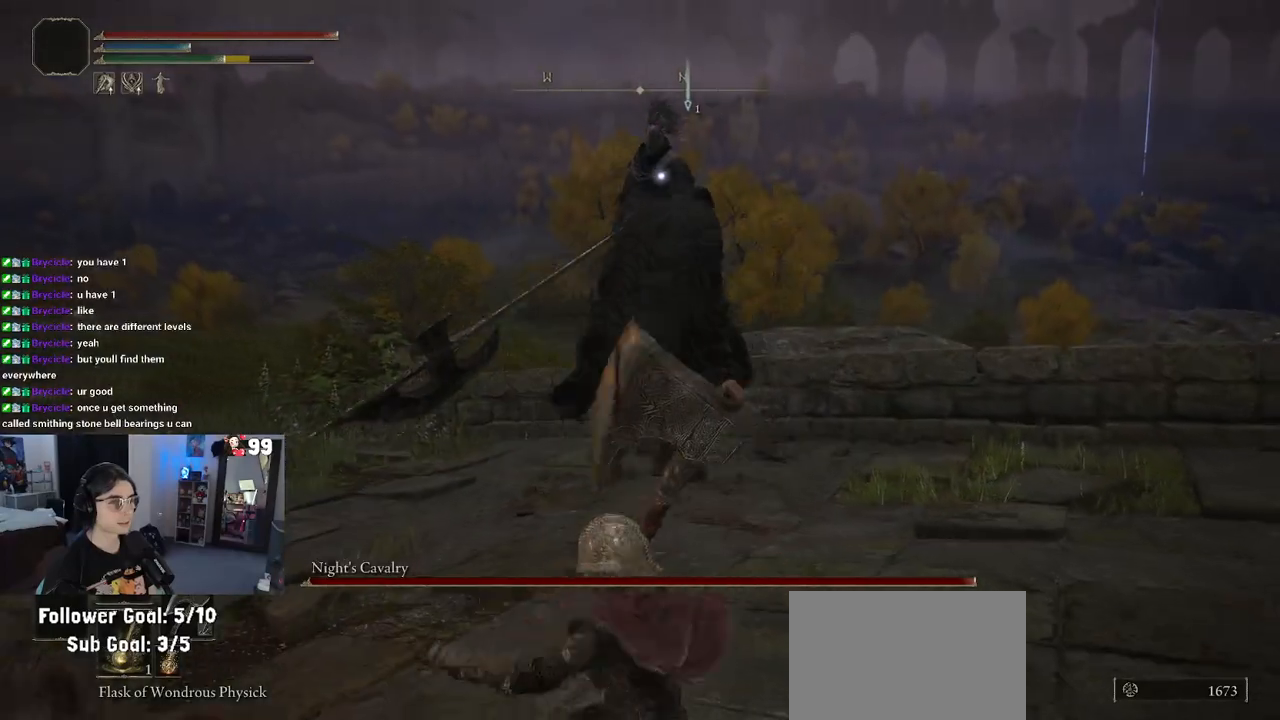
{"buttons": [], "left_stick": "down", "right_stick": "center", "events": [[100, "CIRCLE", "down"], [200, "CIRCLE", "up"]]}
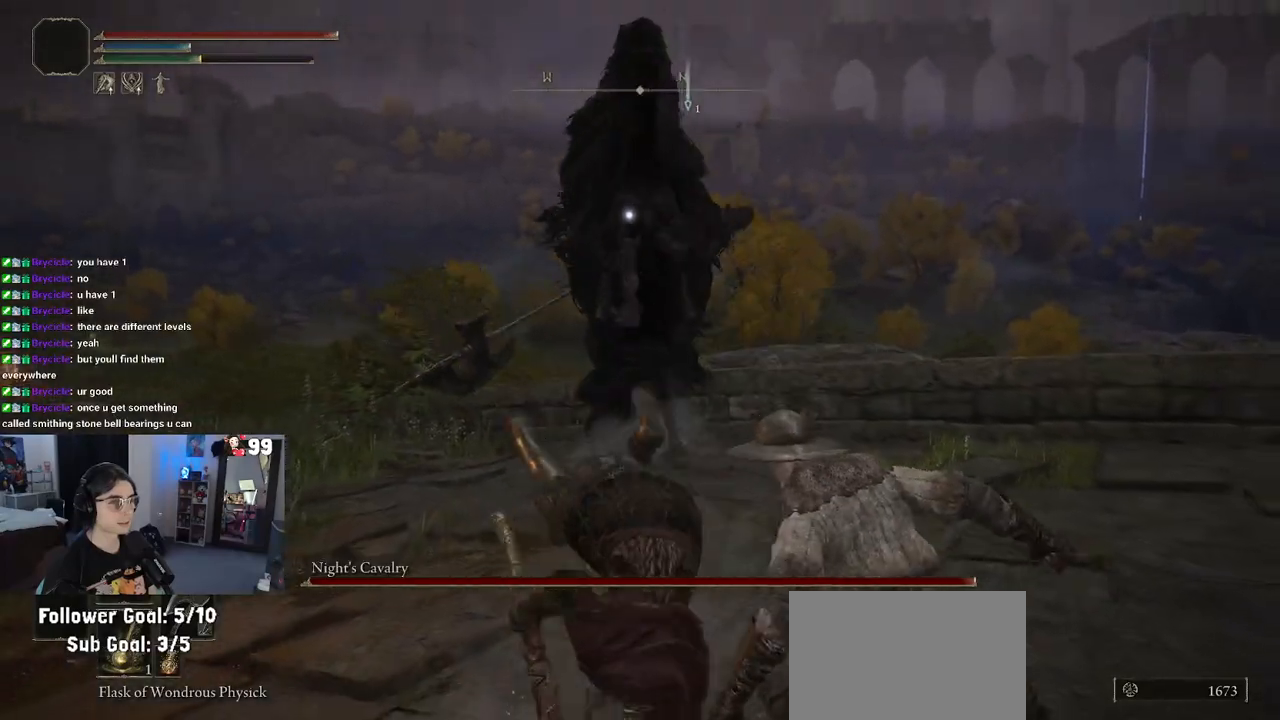
{"buttons": ["CIRCLE"], "left_stick": "down", "right_stick": "center", "events": [[400, "CIRCLE", "down"]]}
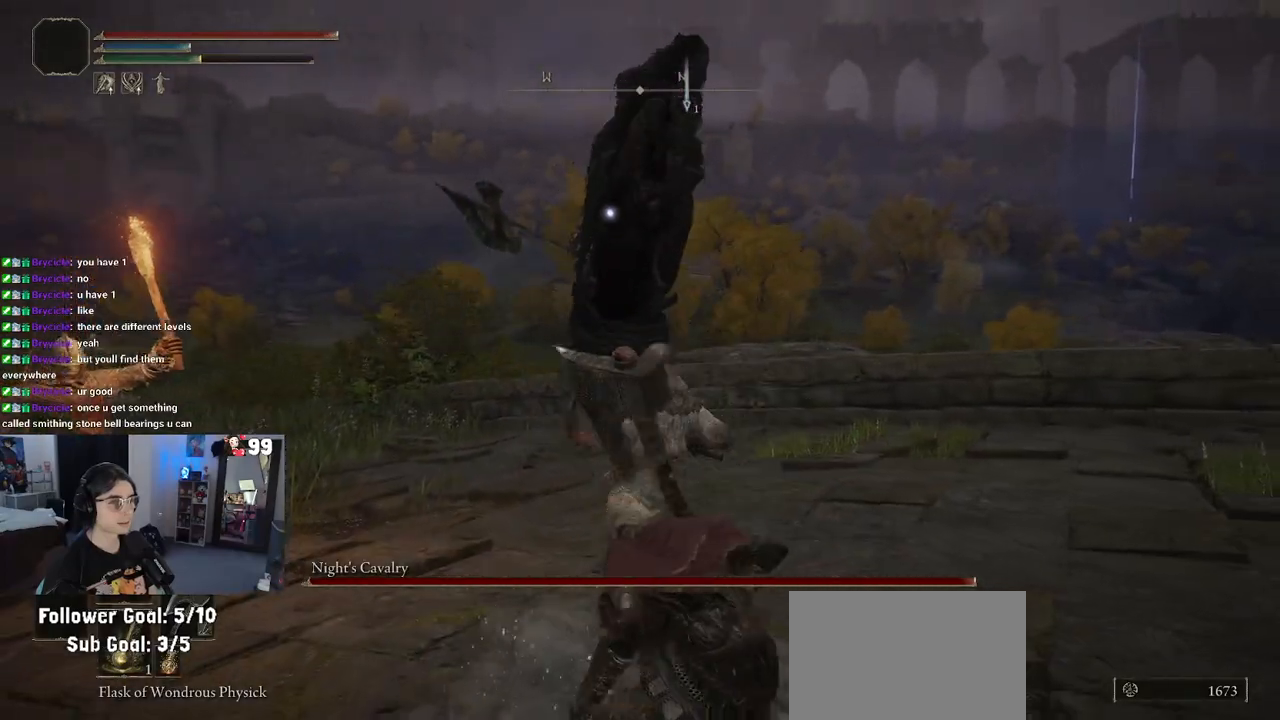
{"buttons": [], "left_stick": "down", "right_stick": "center", "events": [[33, "CIRCLE", "up"]]}
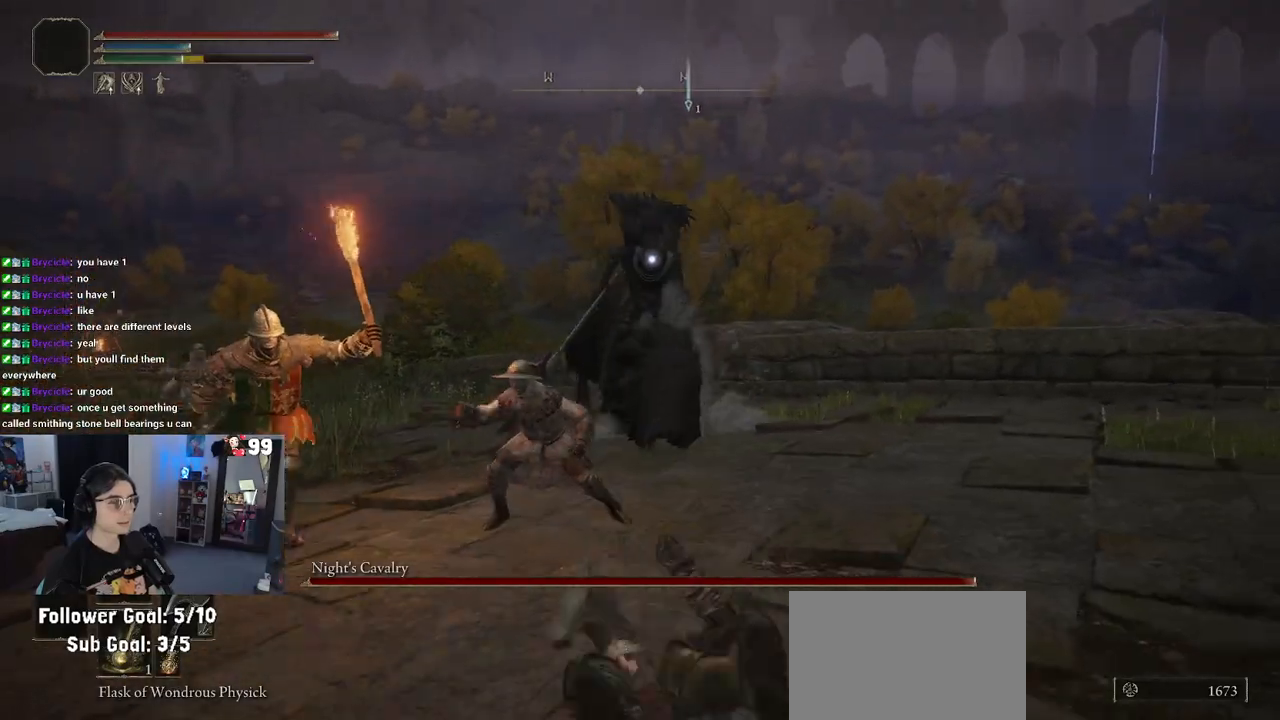
{"buttons": [], "left_stick": "down", "right_stick": "center", "events": []}
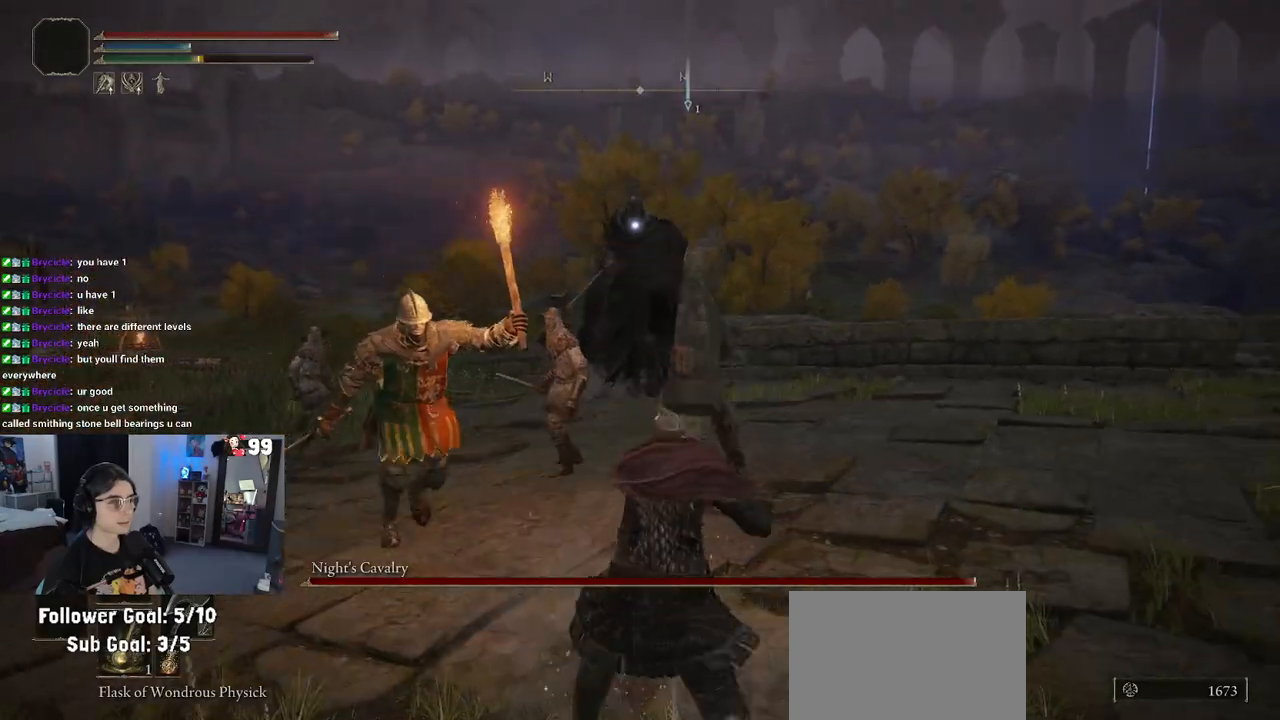
{"buttons": [], "left_stick": "down", "right_stick": "center", "events": []}
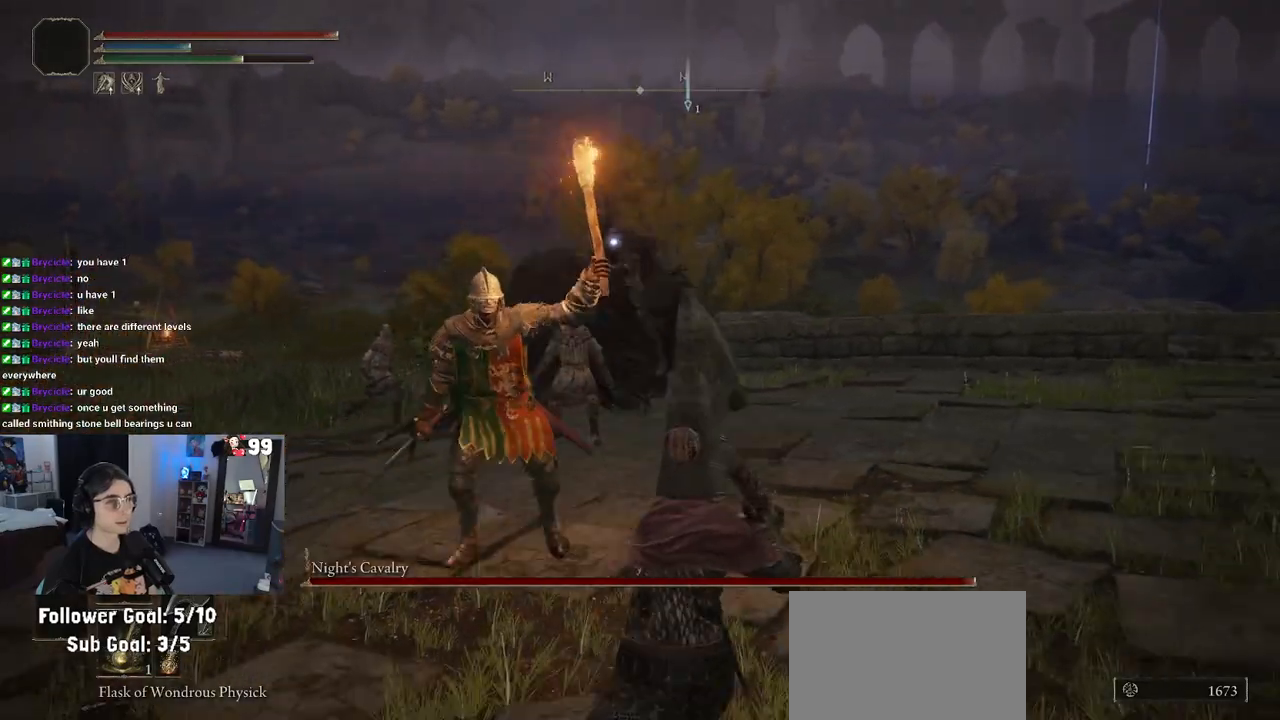
{"buttons": [], "left_stick": "down-right", "right_stick": "center", "events": [[317, "left_stick", "down-right"]]}
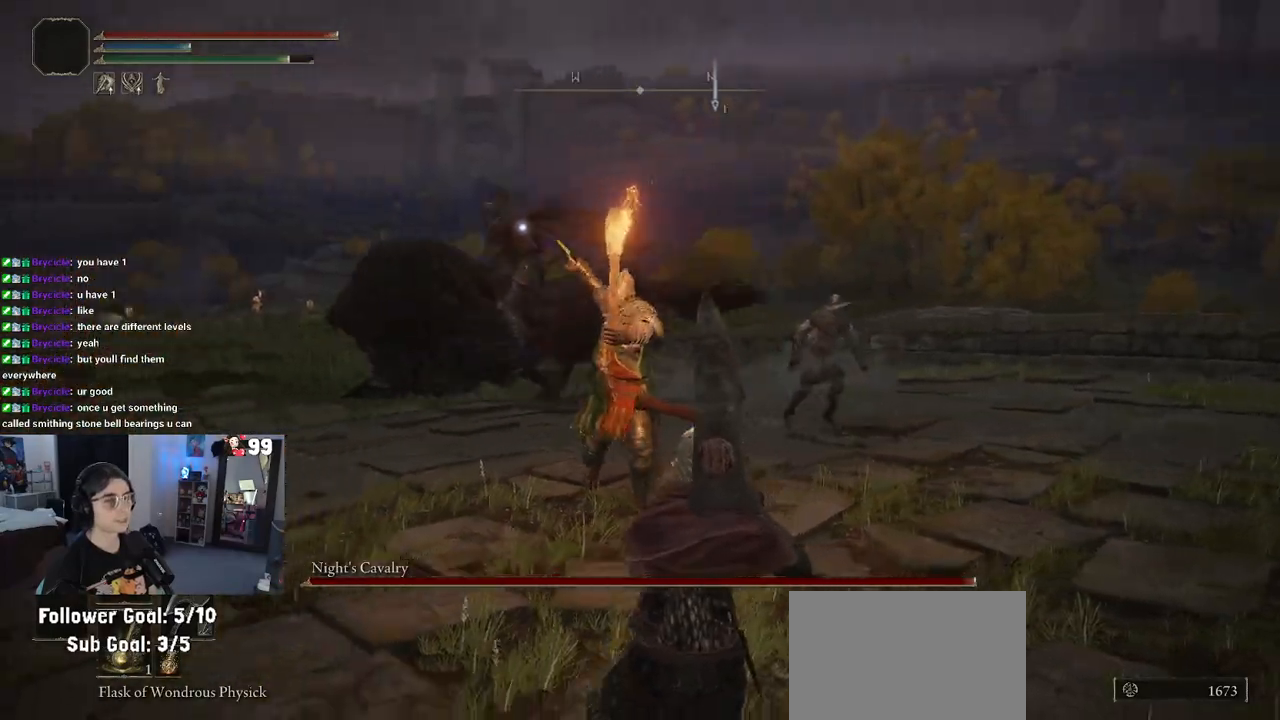
{"buttons": [], "left_stick": "down-right", "right_stick": "center", "events": []}
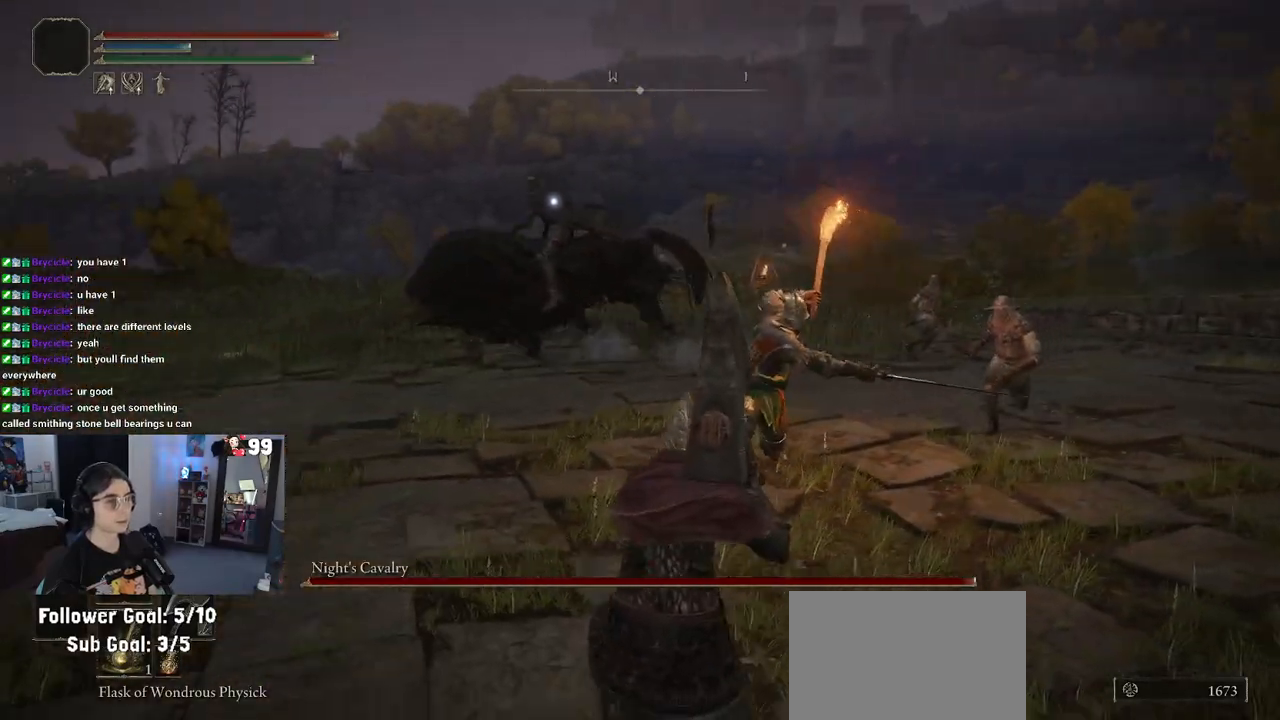
{"buttons": ["R2"], "left_stick": "up-right", "right_stick": "center", "events": [[50, "left_stick", "up-right"], [300, "R2", "down"]]}
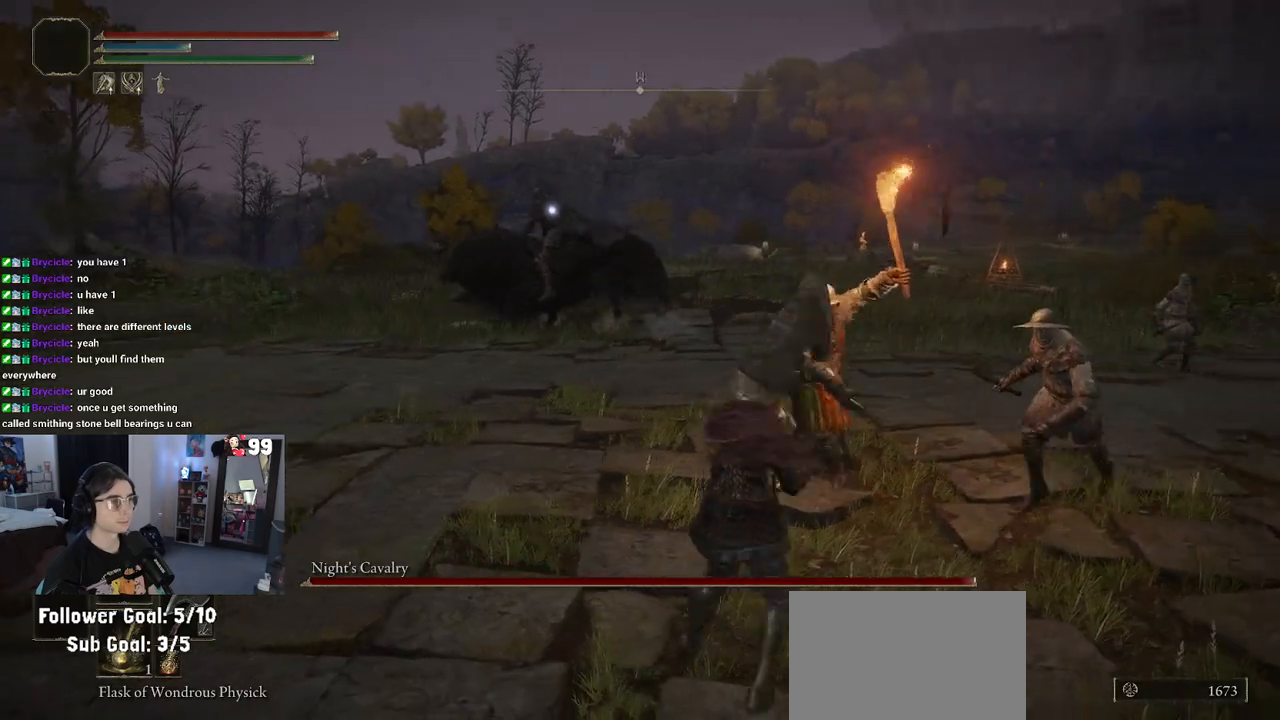
{"buttons": ["R2"], "left_stick": "up-right", "right_stick": "center", "events": []}
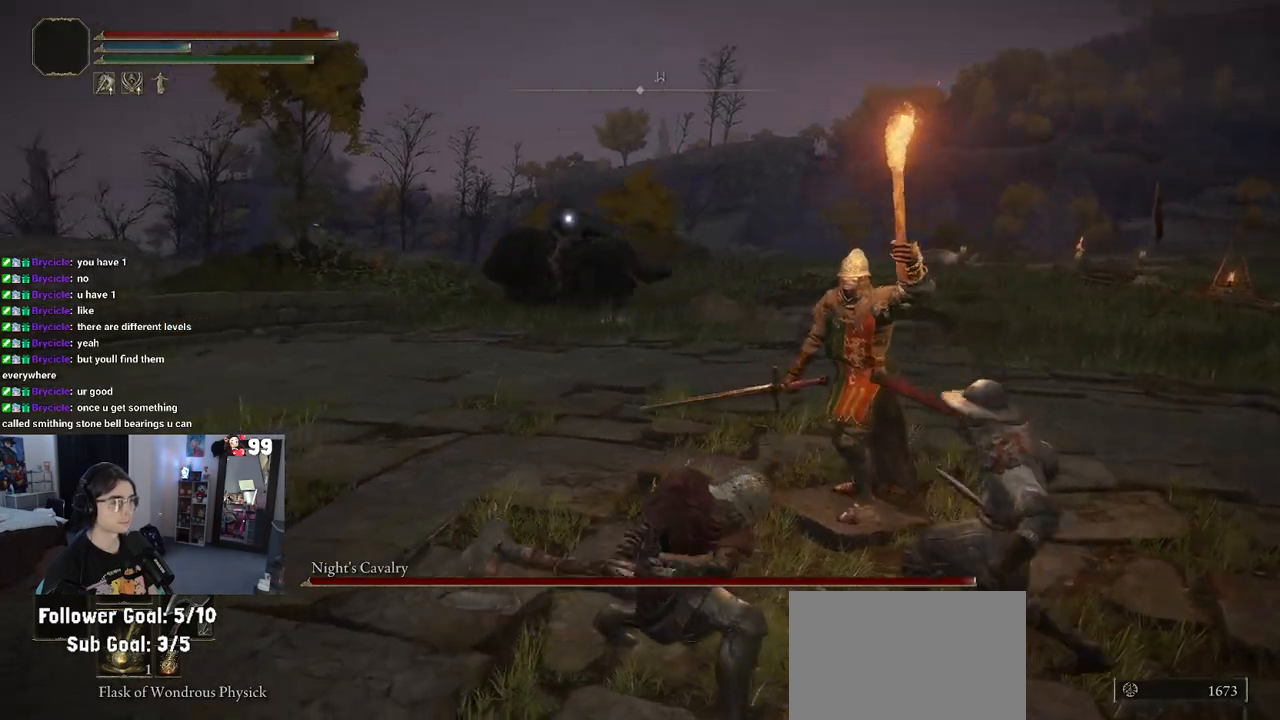
{"buttons": ["R2"], "left_stick": "up-right", "right_stick": "center", "events": []}
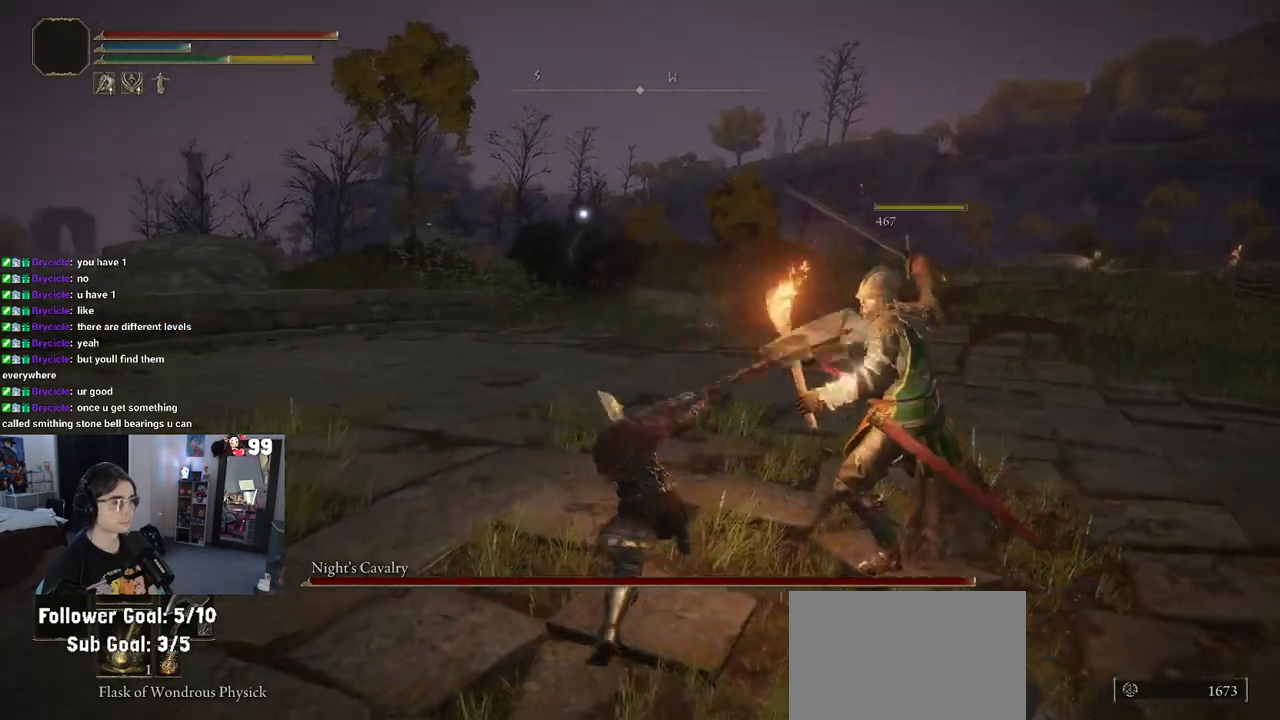
{"buttons": [], "left_stick": "down-right", "right_stick": "center", "events": [[200, "left_stick", "down-right"], [217, "R2", "up"]]}
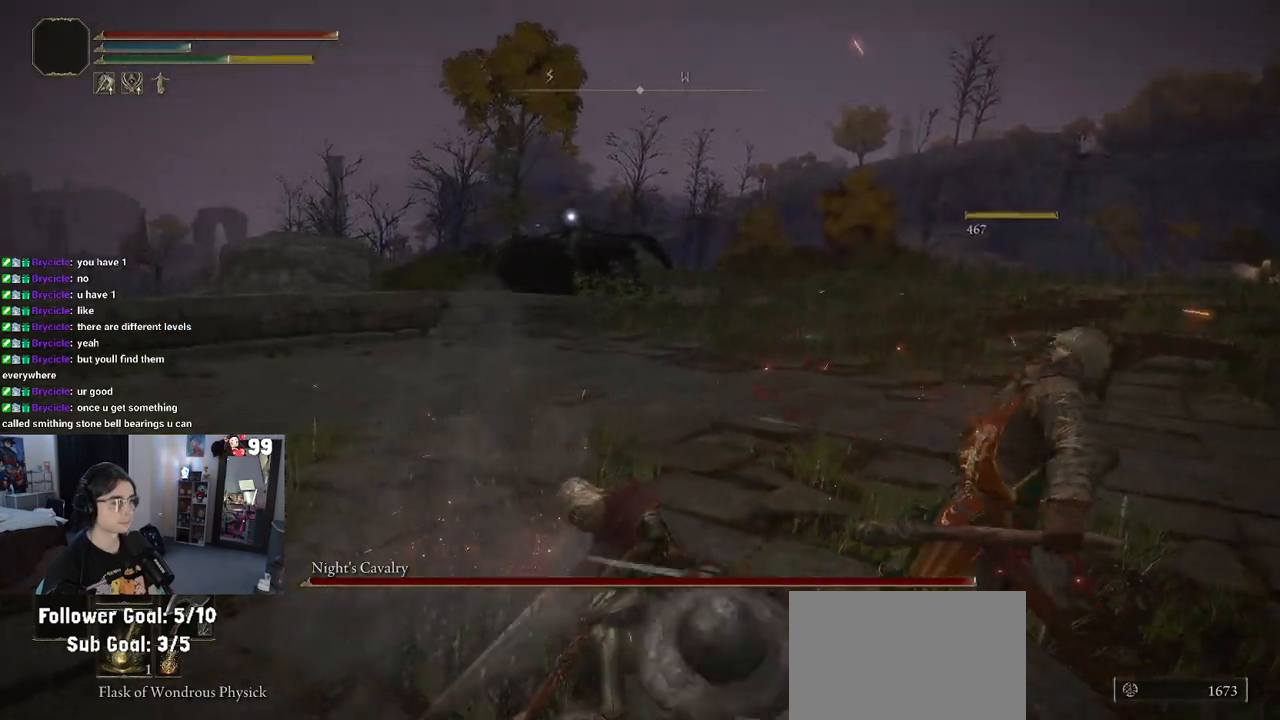
{"buttons": [], "left_stick": "down", "right_stick": "center", "events": [[167, "left_stick", "down"], [283, "CIRCLE", "down"], [383, "CIRCLE", "up"]]}
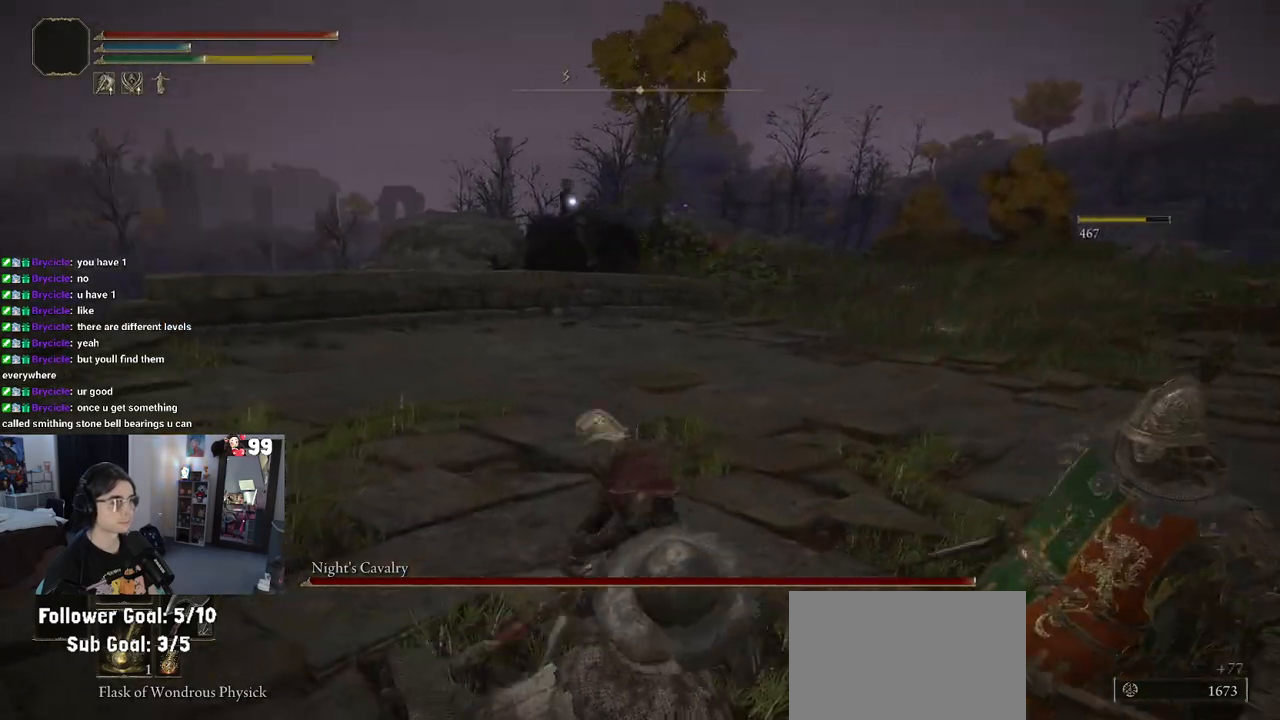
{"buttons": ["CIRCLE"], "left_stick": "down", "right_stick": "center", "events": [[117, "CIRCLE", "down"], [217, "CIRCLE", "up"], [483, "CIRCLE", "down"]]}
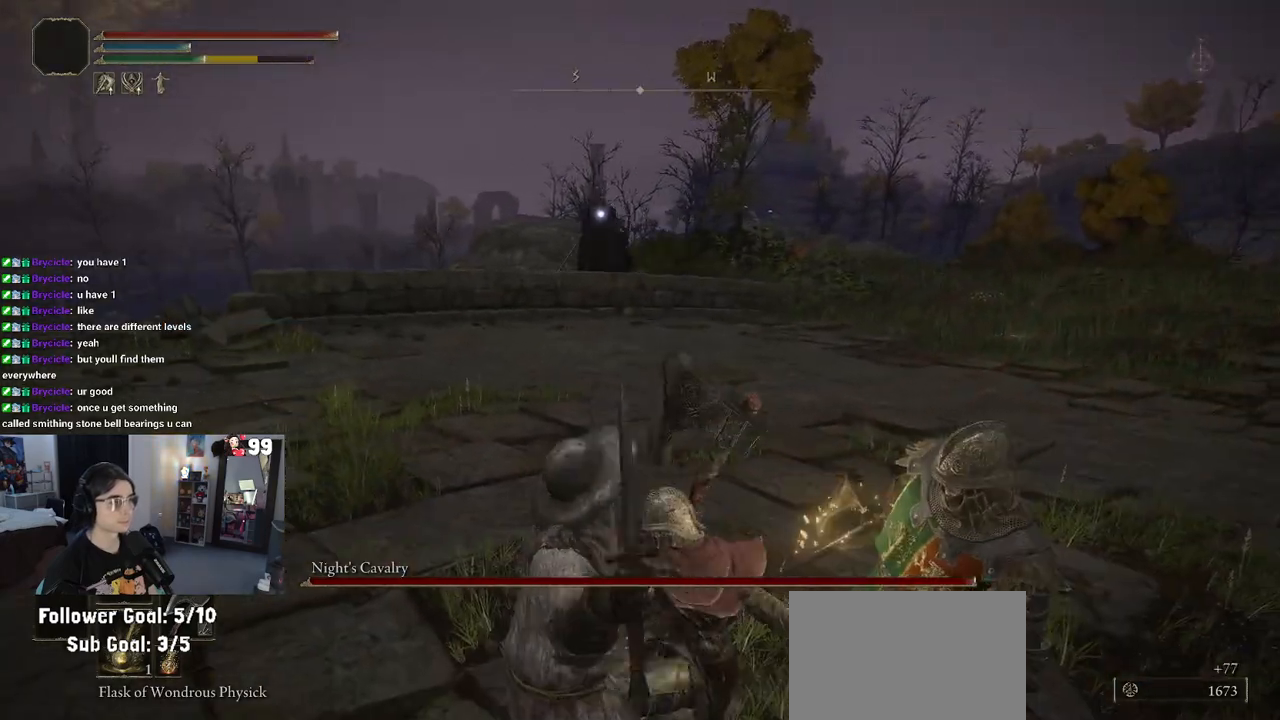
{"buttons": [], "left_stick": "down", "right_stick": "center", "events": [[83, "CIRCLE", "up"], [167, "CIRCLE", "down"], [283, "CIRCLE", "up"]]}
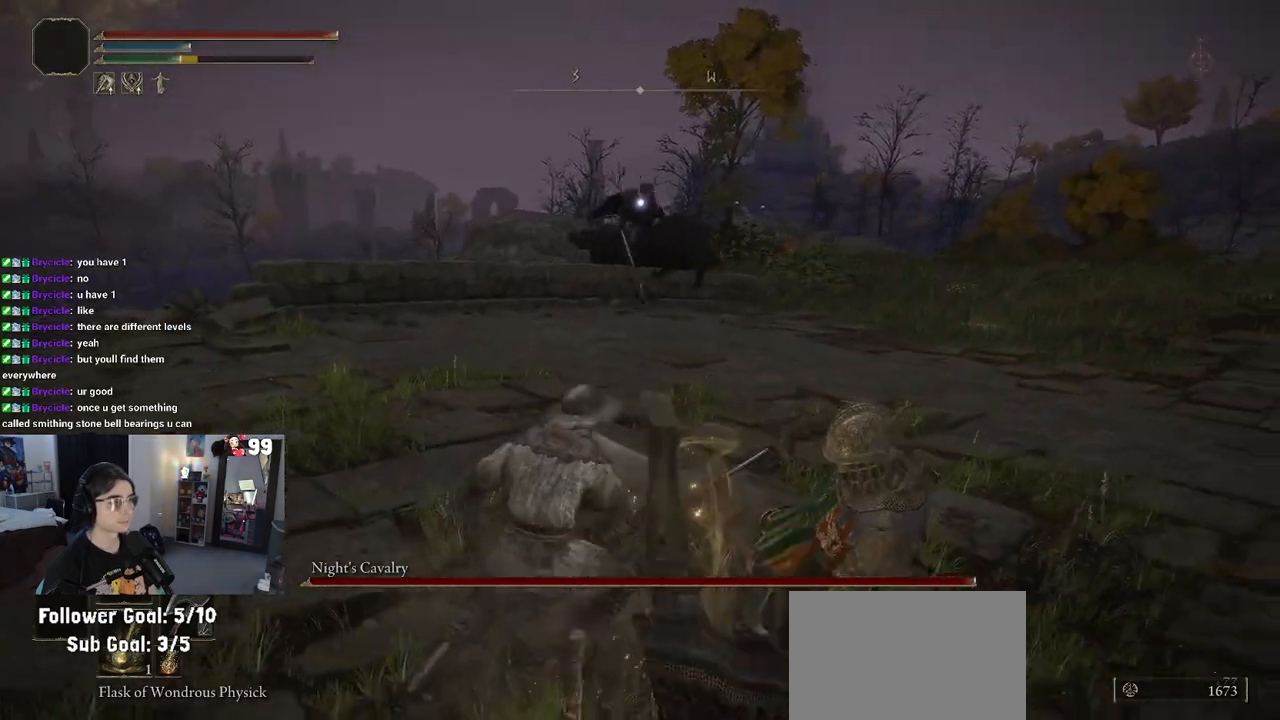
{"buttons": [], "left_stick": "down", "right_stick": "center", "events": [[283, "right_stick", "down"], [500, "right_stick", "center"]]}
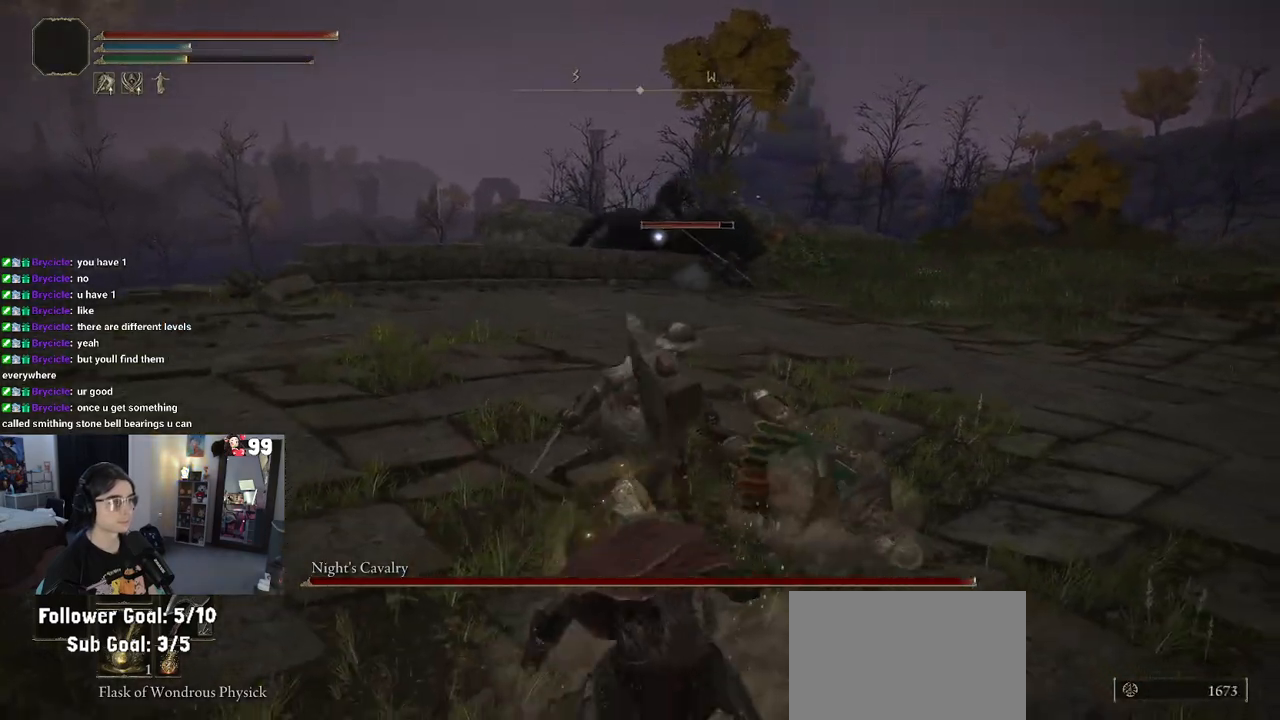
{"buttons": [], "left_stick": "up-left", "right_stick": "center", "events": [[233, "left_stick", "down-left"], [233, "right_stick", "down"], [400, "right_stick", "center"], [417, "left_stick", "up-left"]]}
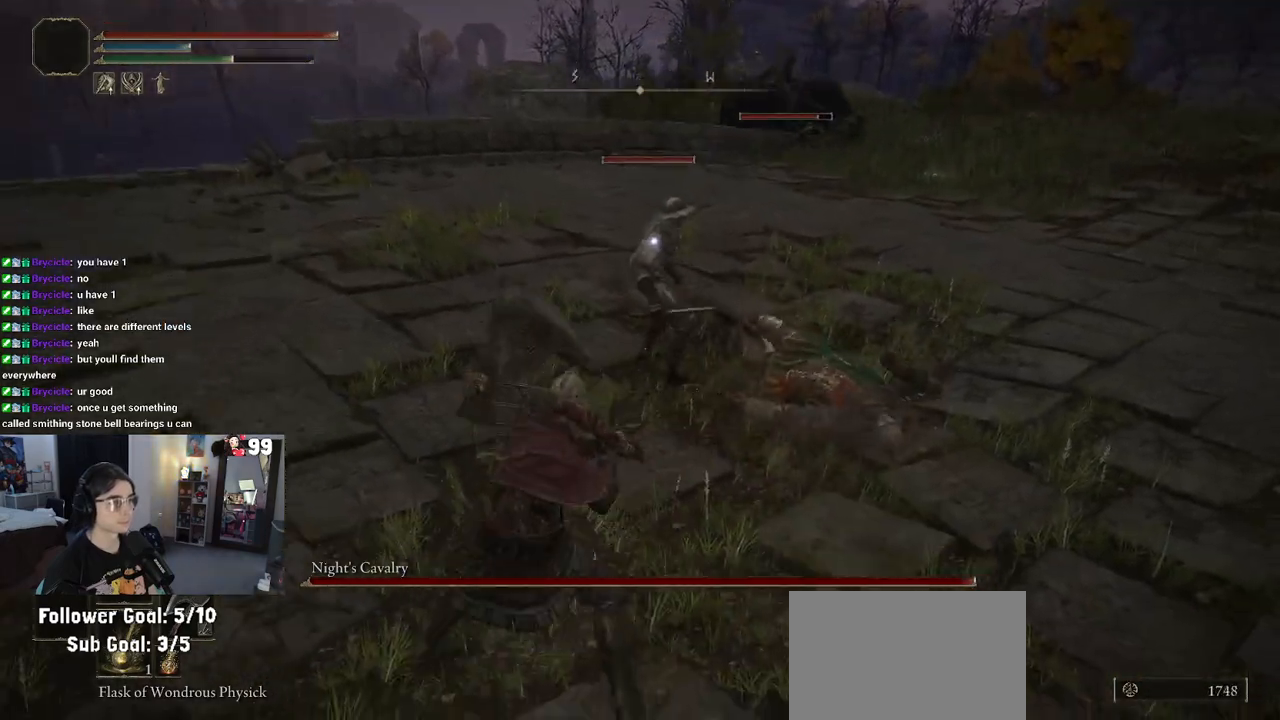
{"buttons": [], "left_stick": "up", "right_stick": "center", "events": [[50, "left_stick", "up"], [150, "R1", "down"], [250, "R1", "up"]]}
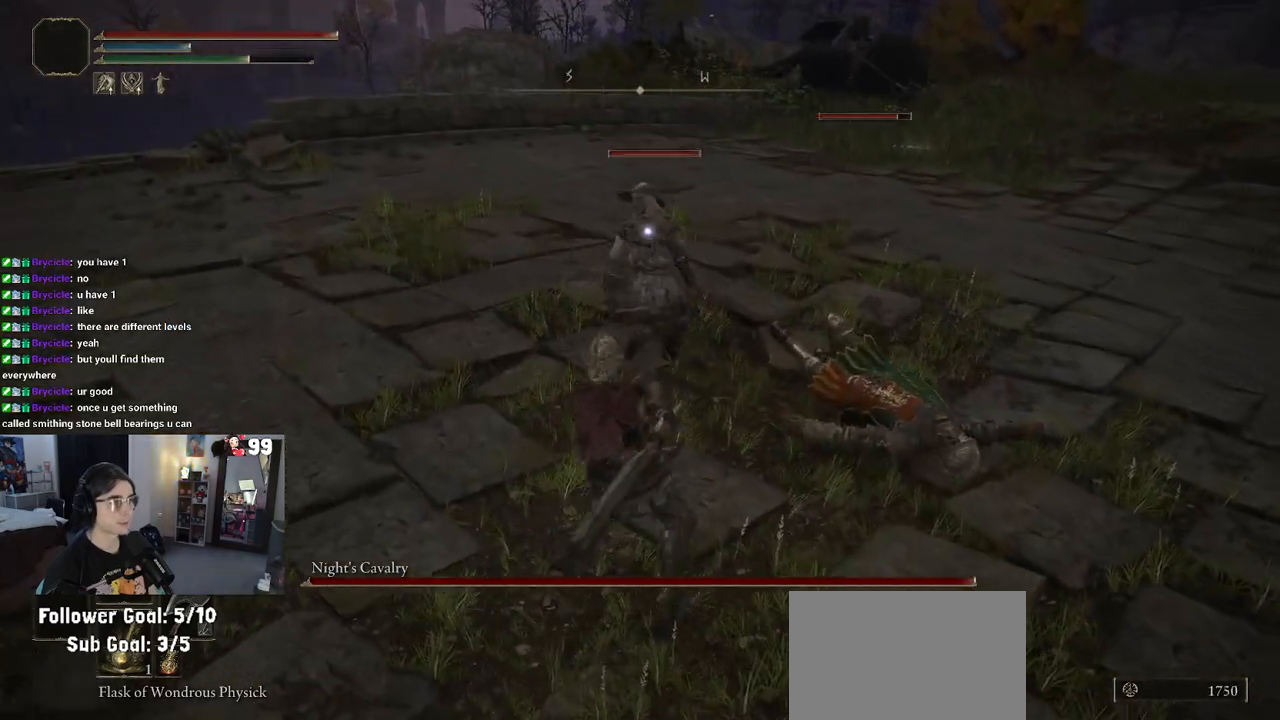
{"buttons": [], "left_stick": "center", "right_stick": "center", "events": [[383, "left_stick", "center"]]}
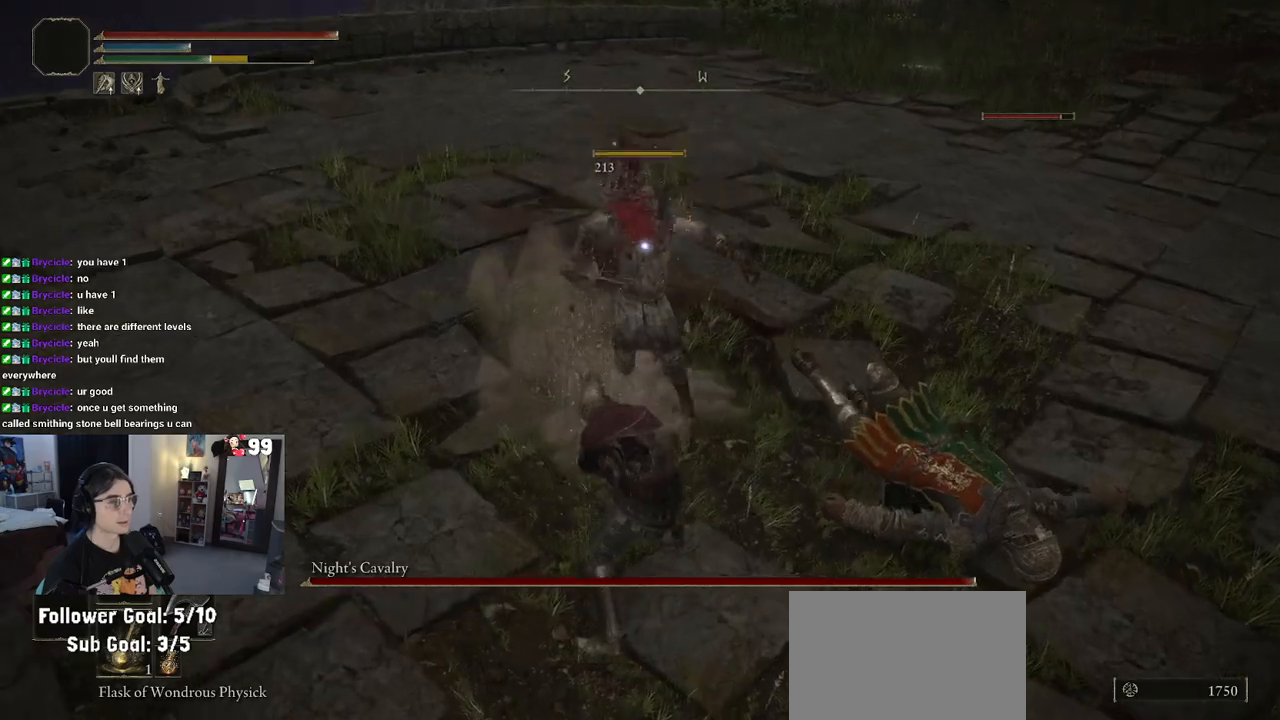
{"buttons": [], "left_stick": "right", "right_stick": "right", "events": [[83, "left_stick", "right"], [300, "right_stick", "right"]]}
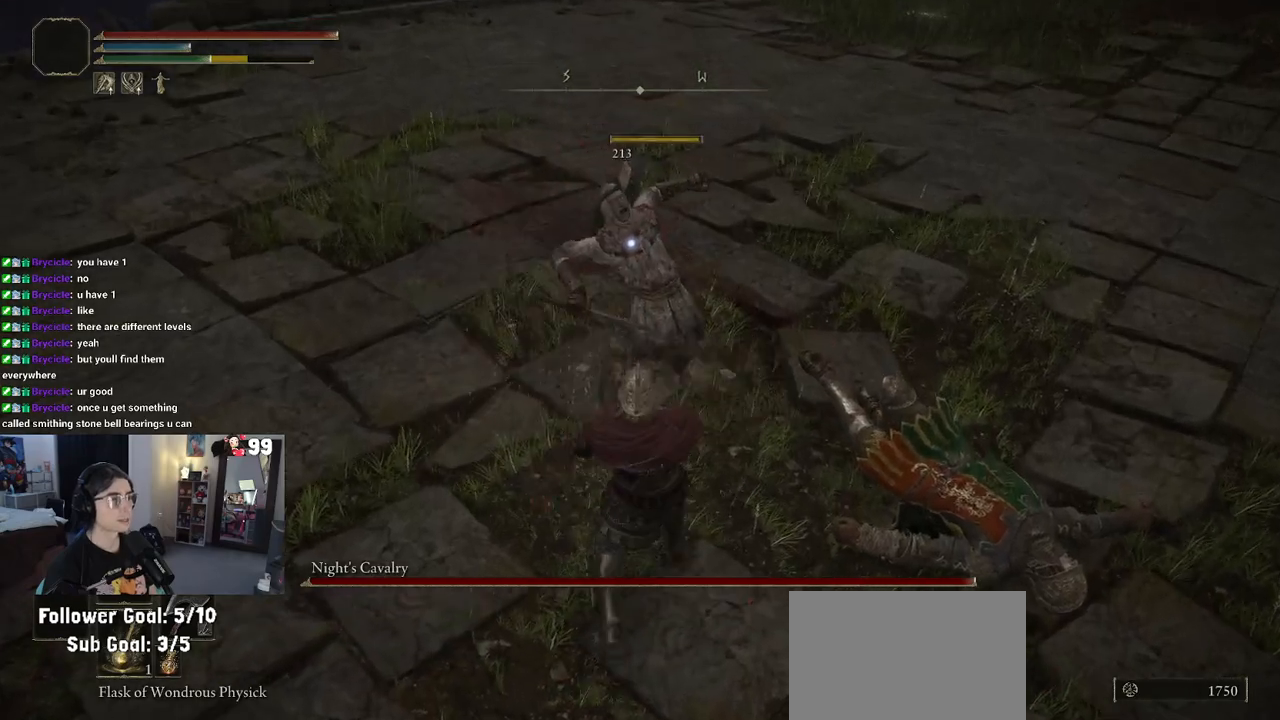
{"buttons": [], "left_stick": "up-right", "right_stick": "right", "events": [[383, "left_stick", "up-right"]]}
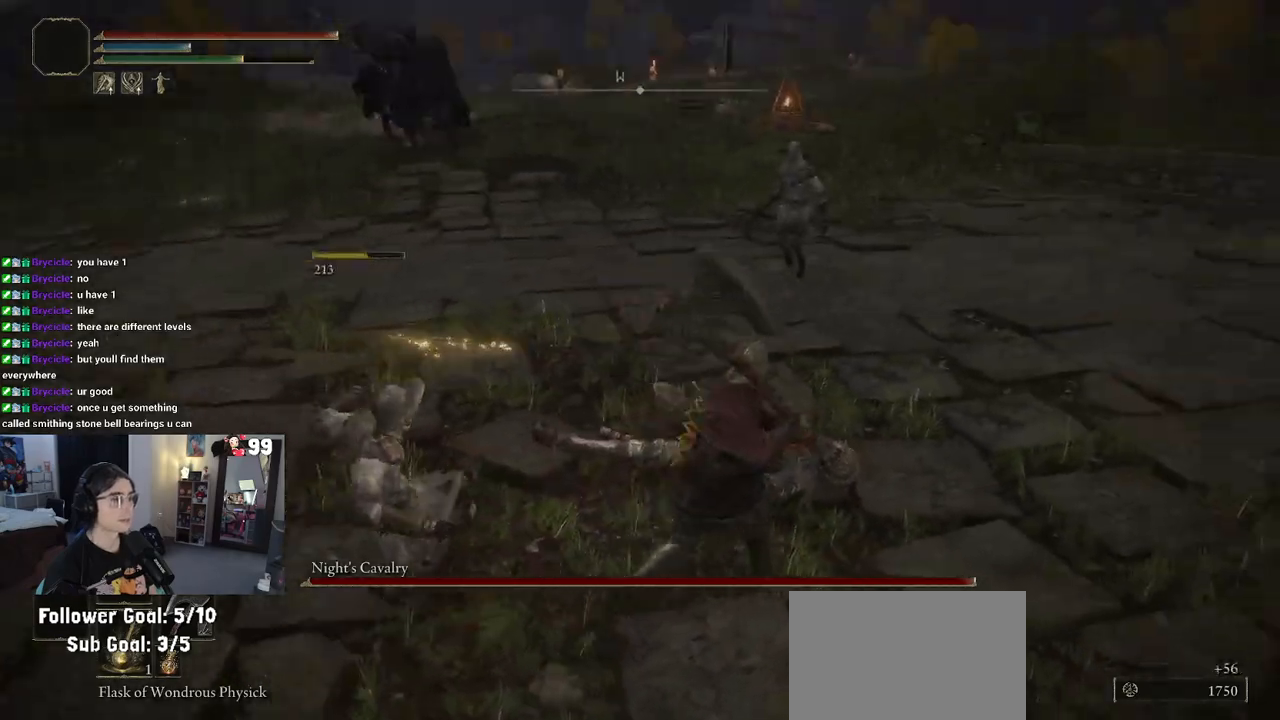
{"buttons": [], "left_stick": "up", "right_stick": "center", "events": [[150, "right_stick", "center"], [300, "left_stick", "up"]]}